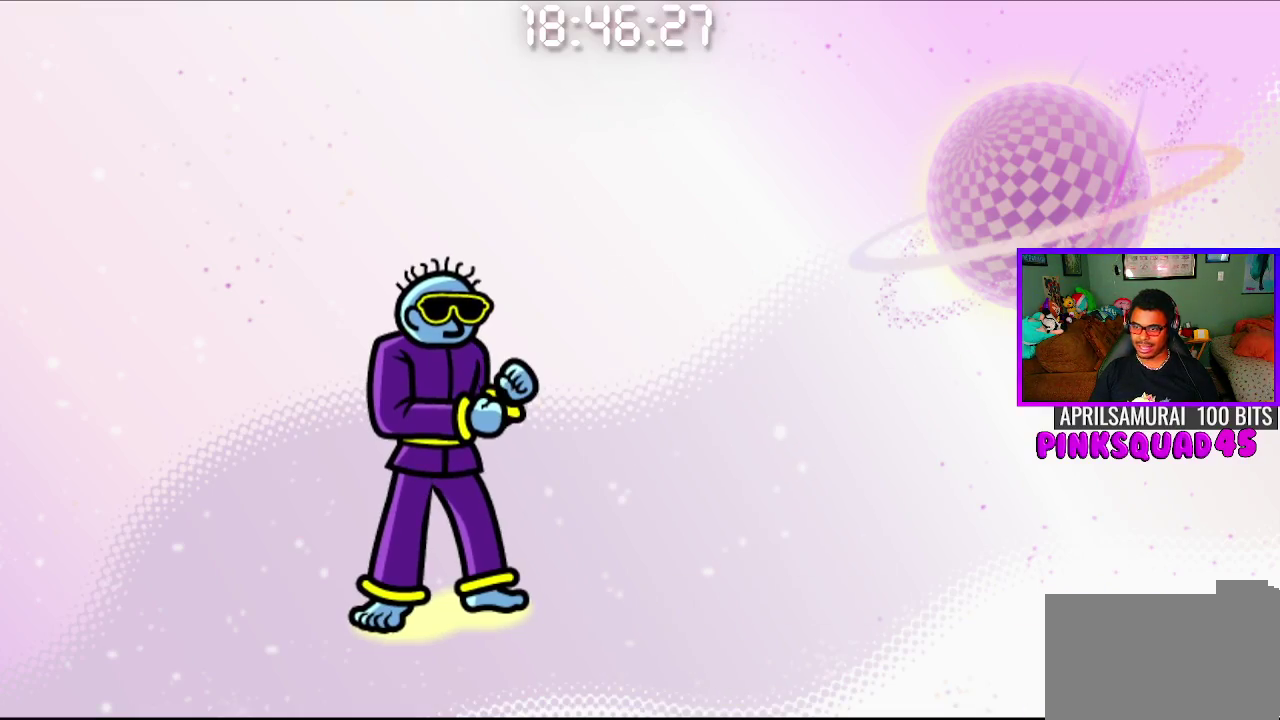
Gameplay with a controller (PlayStation layout); each line is a JSON object with the inputs held at the frame after it. "events" lists button and stick changes between this image and that frame as [ms after this image, input, new state], when the widget could be followed in between. Not read: L1 R1.
{"buttons": [], "left_stick": "center", "right_stick": "center", "events": []}
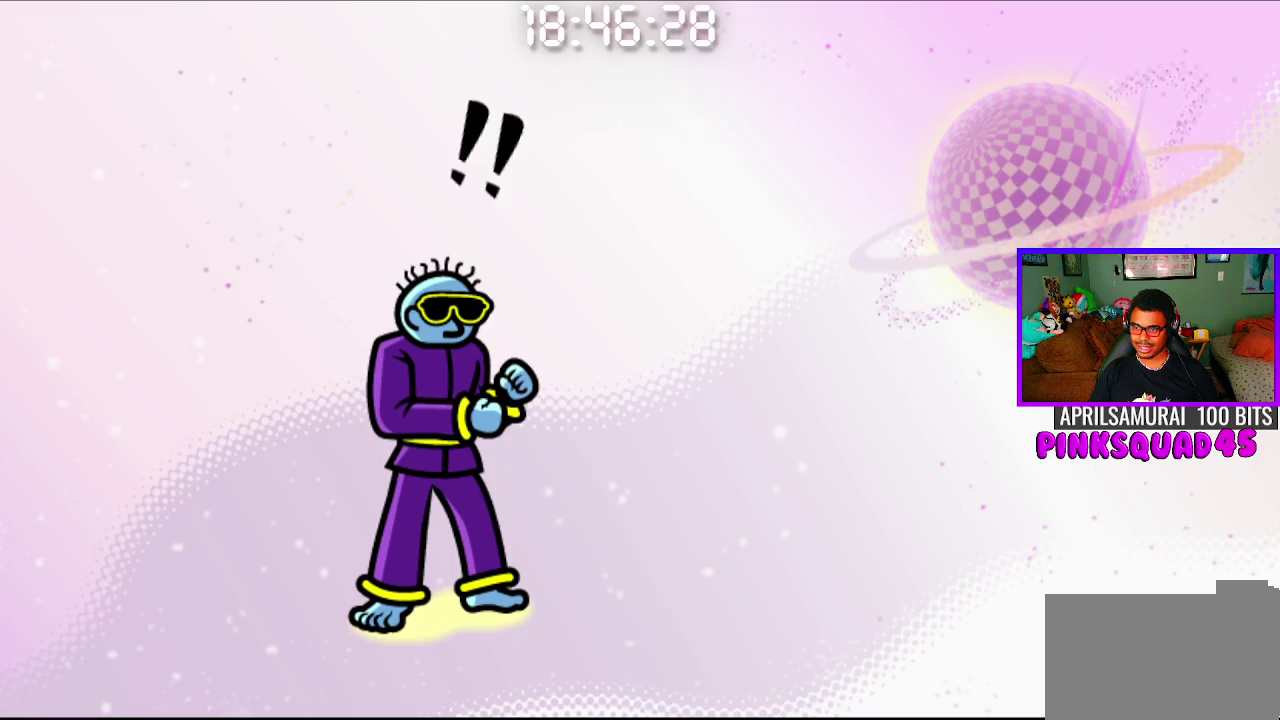
{"buttons": [], "left_stick": "center", "right_stick": "center", "events": []}
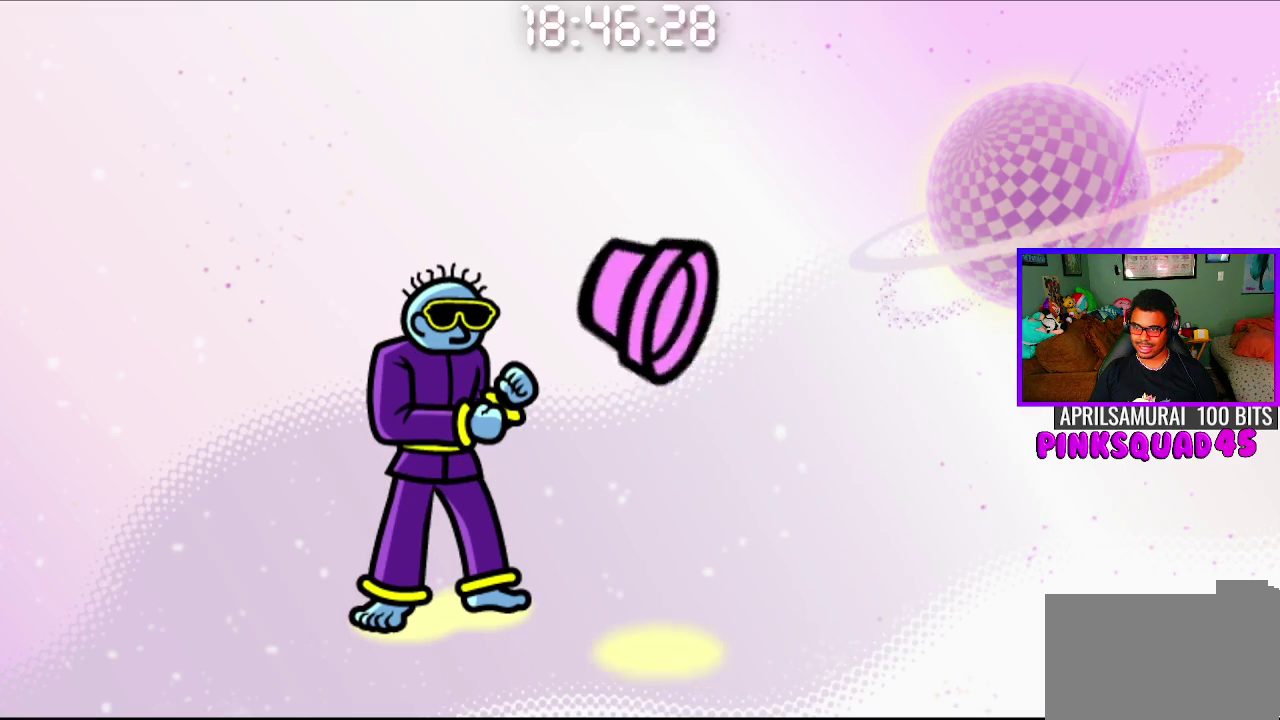
{"buttons": [], "left_stick": "center", "right_stick": "center", "events": [[250, "CROSS", "down"], [333, "CROSS", "up"]]}
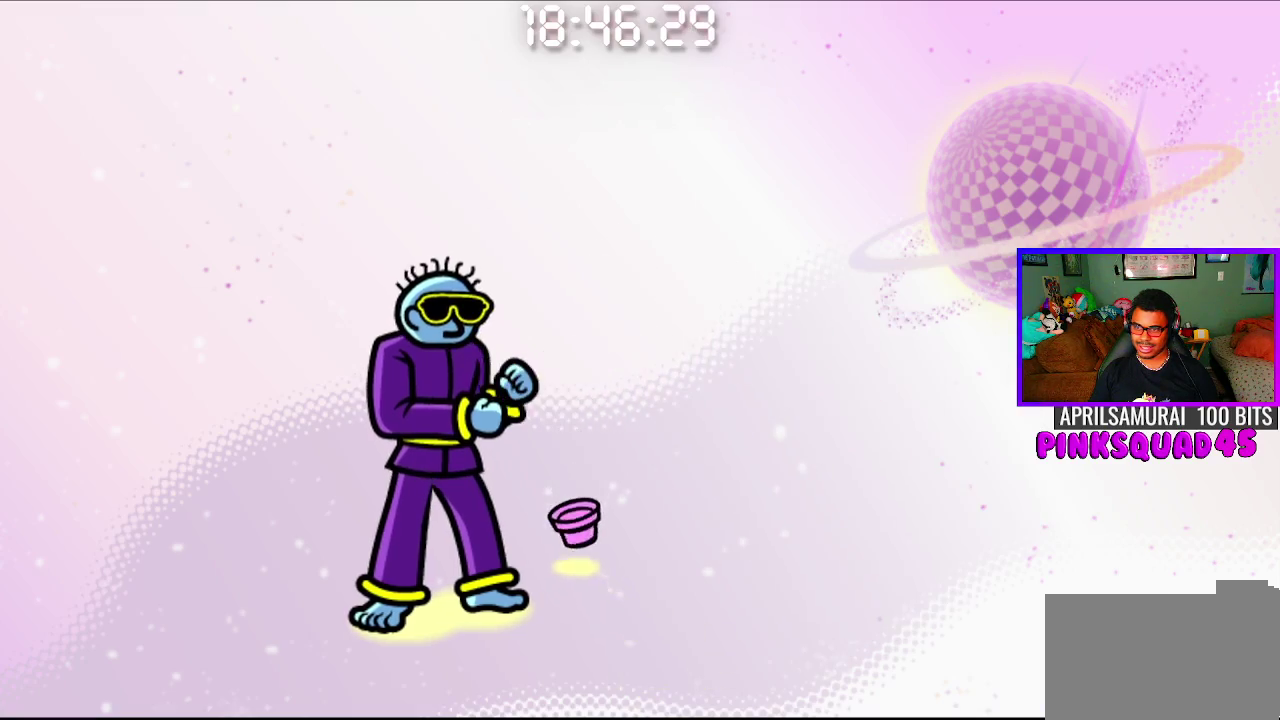
{"buttons": [], "left_stick": "center", "right_stick": "center", "events": [[250, "START", "down"], [400, "START", "up"]]}
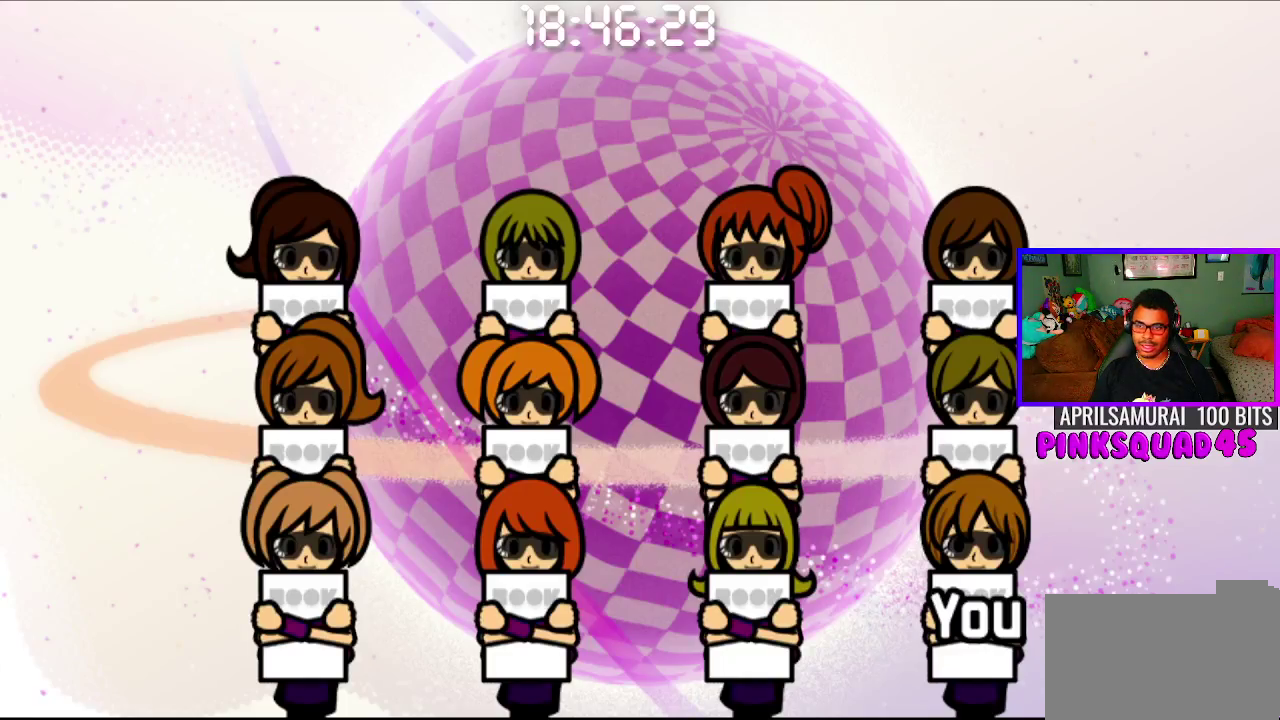
{"buttons": [], "left_stick": "center", "right_stick": "center", "events": [[50, "START", "down"], [217, "START", "up"]]}
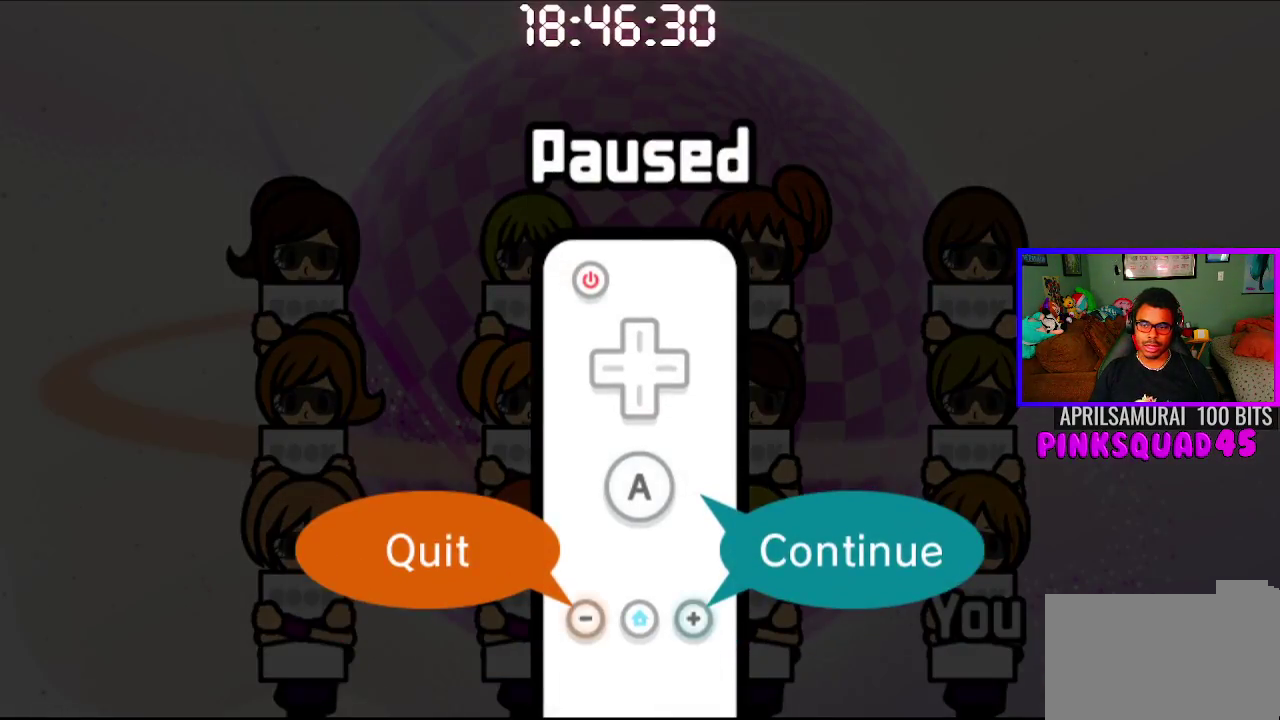
{"buttons": [], "left_stick": "center", "right_stick": "center", "events": [[250, "SELECT", "down"], [450, "SELECT", "up"]]}
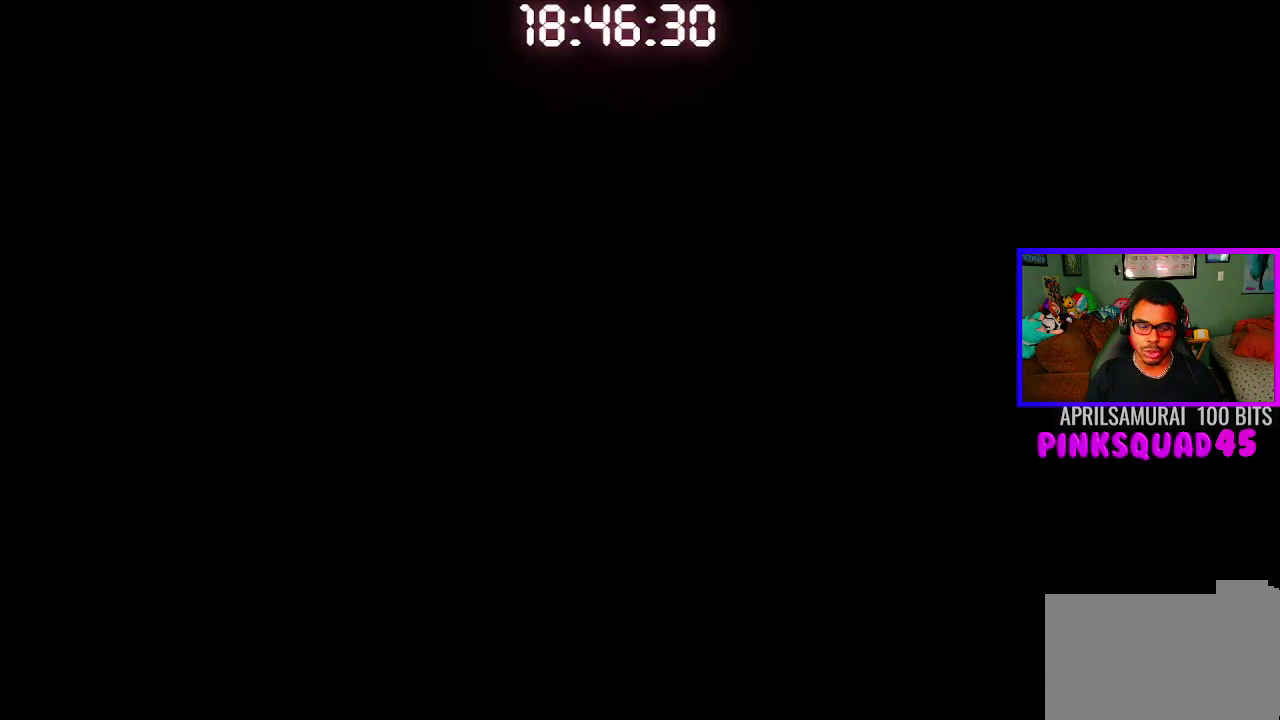
{"buttons": [], "left_stick": "center", "right_stick": "center", "events": []}
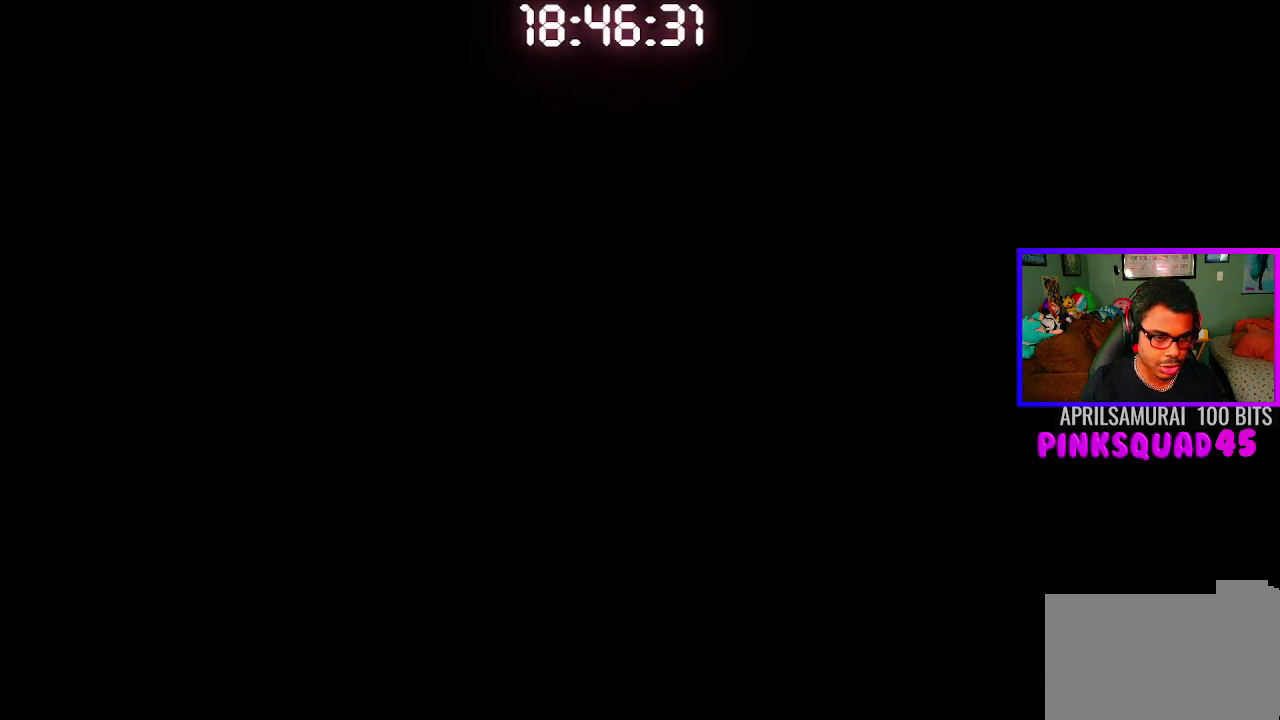
{"buttons": ["START"], "left_stick": "center", "right_stick": "center", "events": [[433, "START", "down"]]}
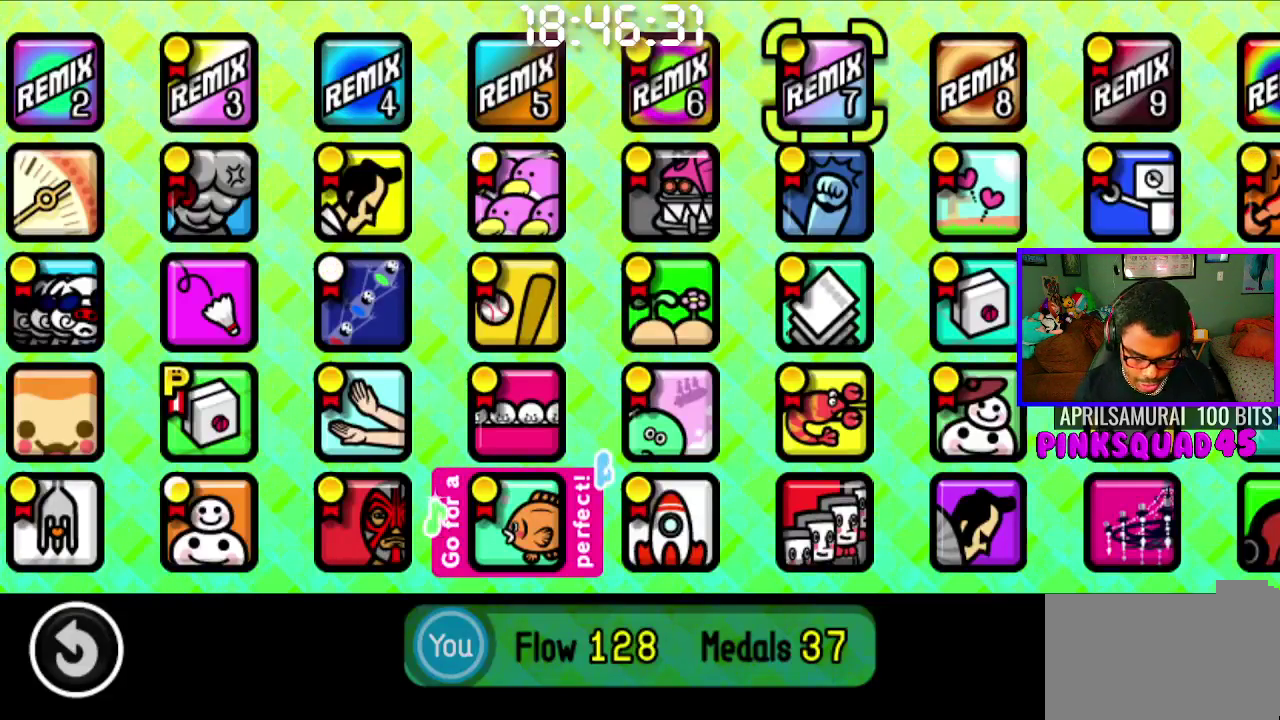
{"buttons": ["START"], "left_stick": "center", "right_stick": "center", "events": []}
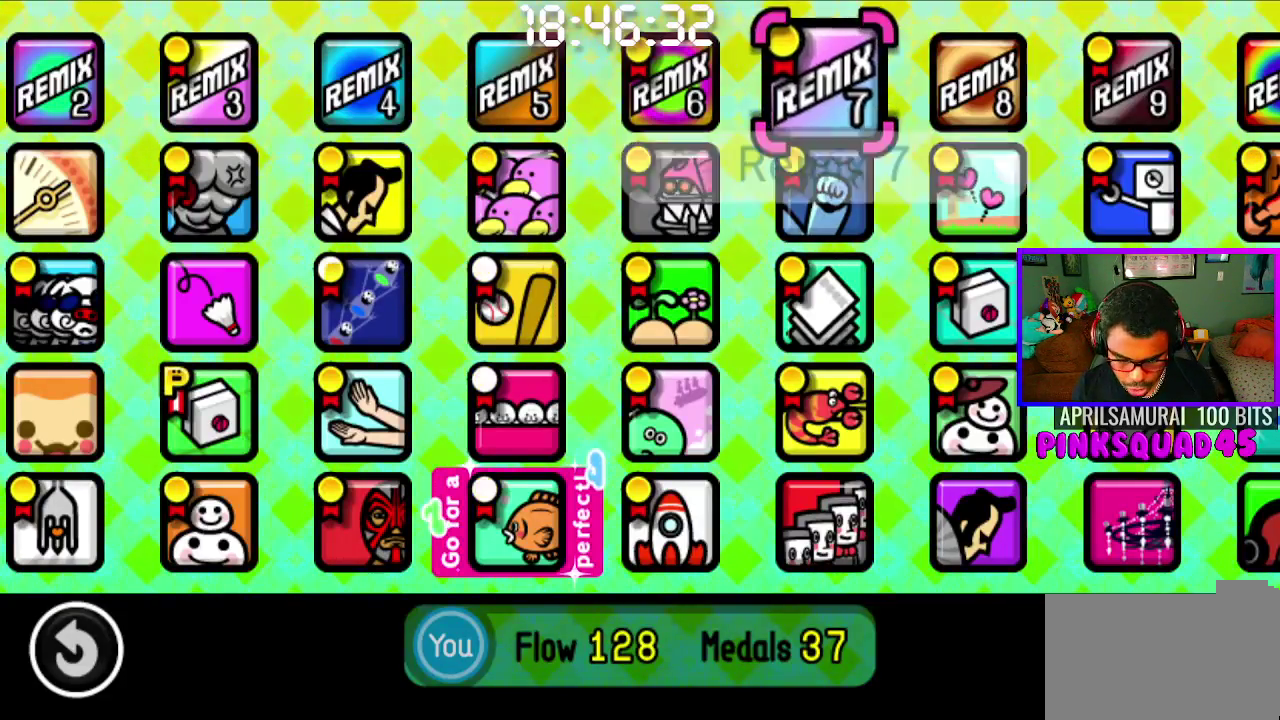
{"buttons": ["START"], "left_stick": "center", "right_stick": "center", "events": []}
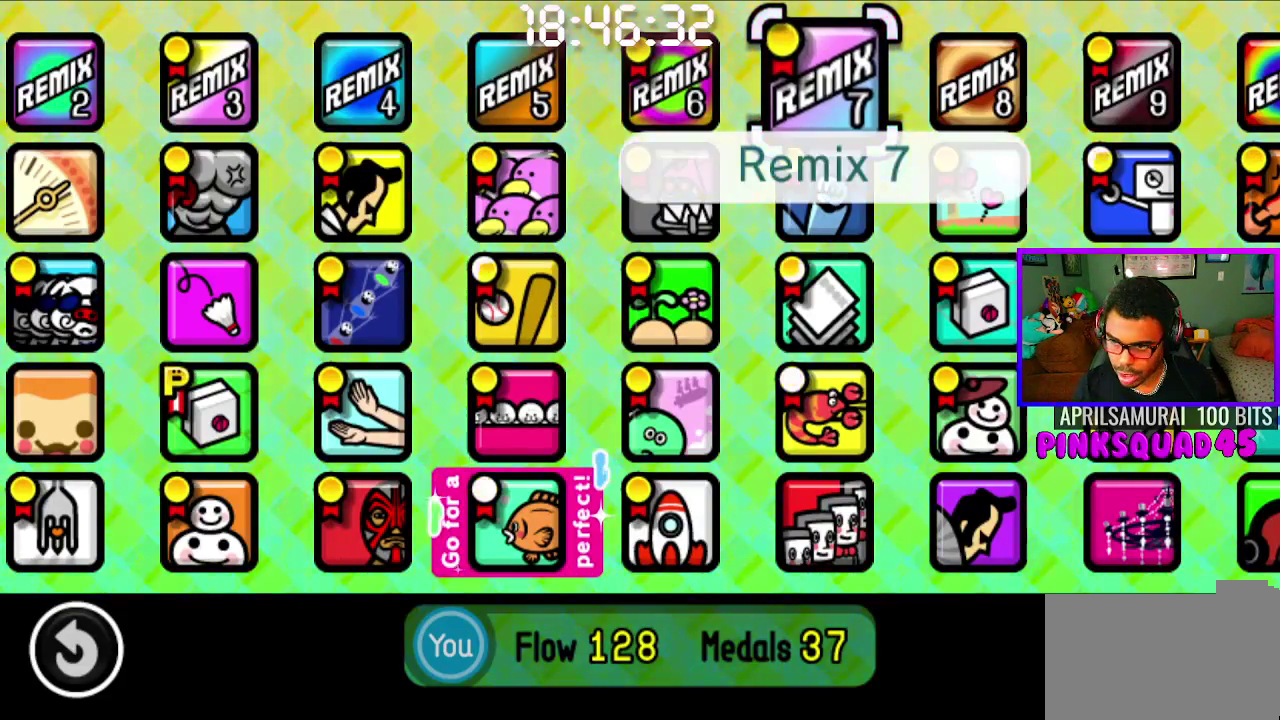
{"buttons": ["START"], "left_stick": "center", "right_stick": "center", "events": []}
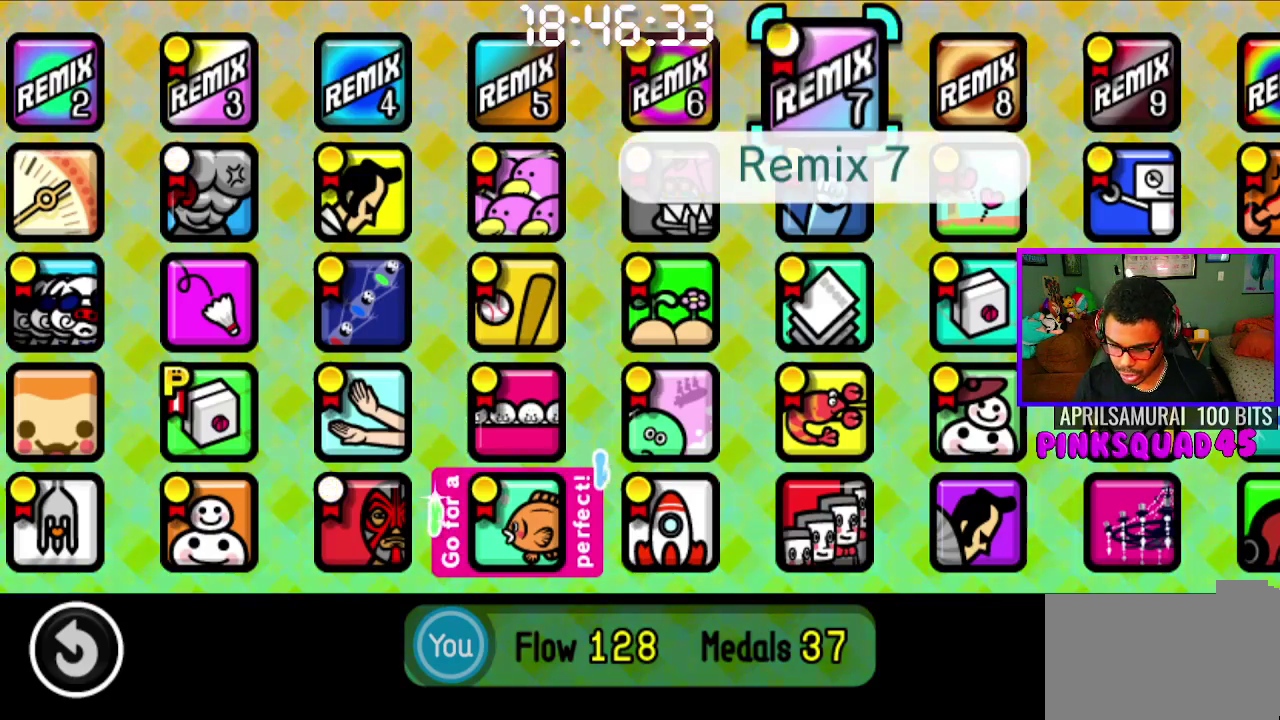
{"buttons": ["START"], "left_stick": "center", "right_stick": "center", "events": []}
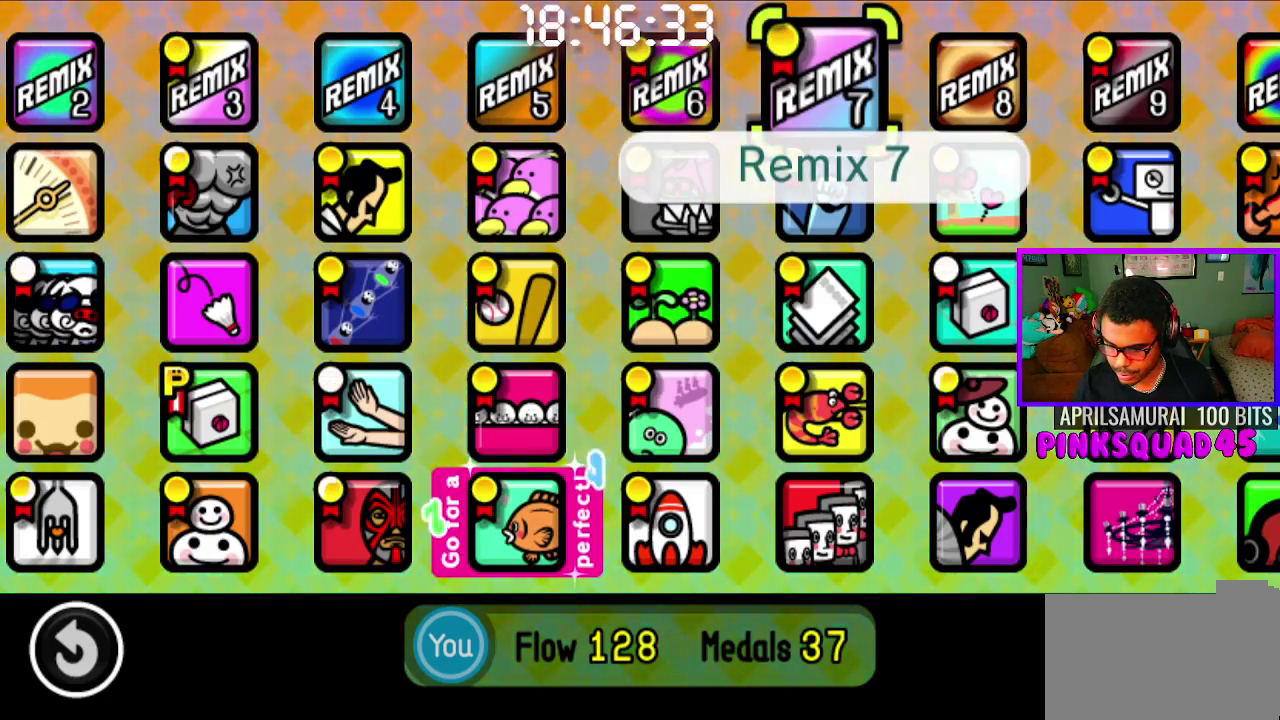
{"buttons": ["START"], "left_stick": "center", "right_stick": "center", "events": []}
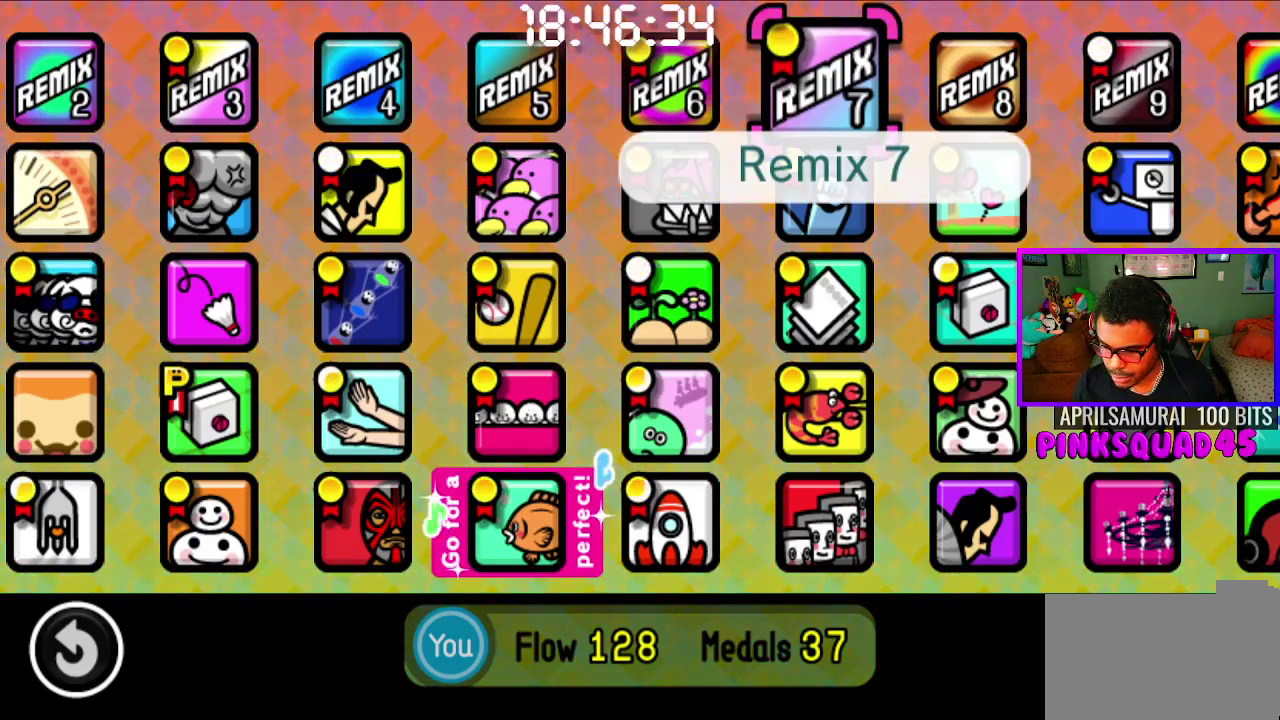
{"buttons": ["START"], "left_stick": "center", "right_stick": "center", "events": []}
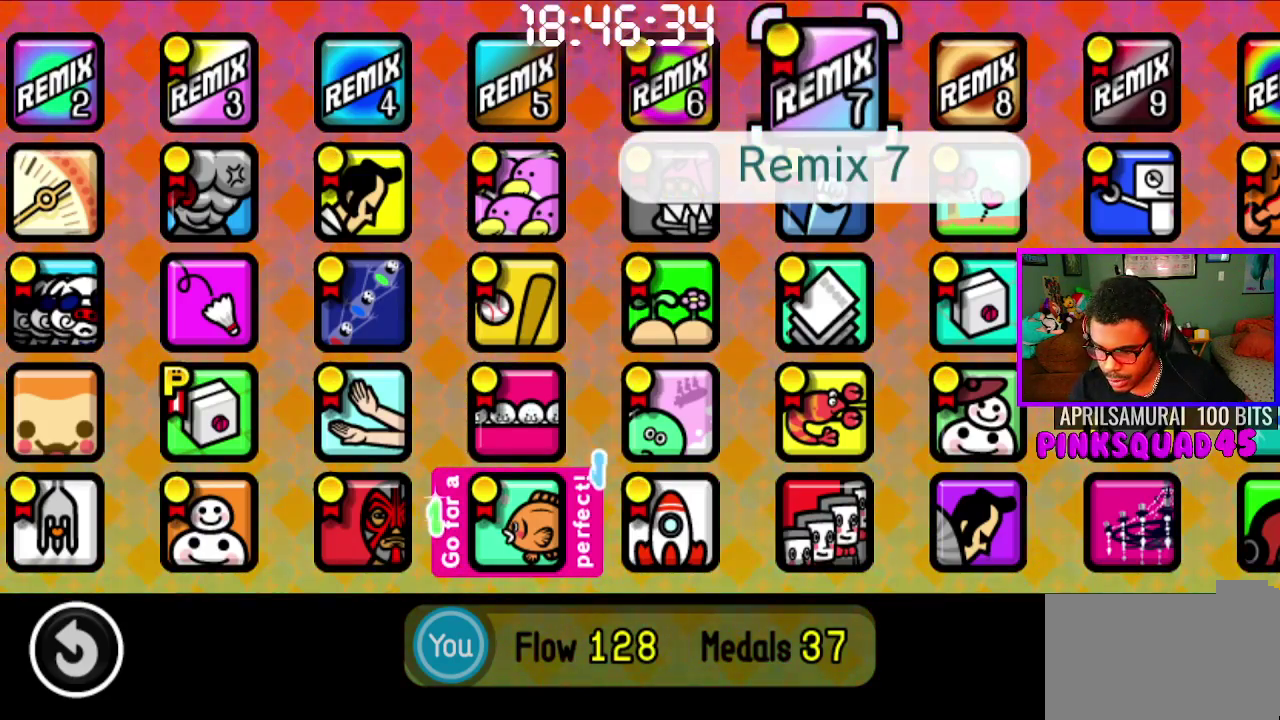
{"buttons": ["START"], "left_stick": "center", "right_stick": "center", "events": []}
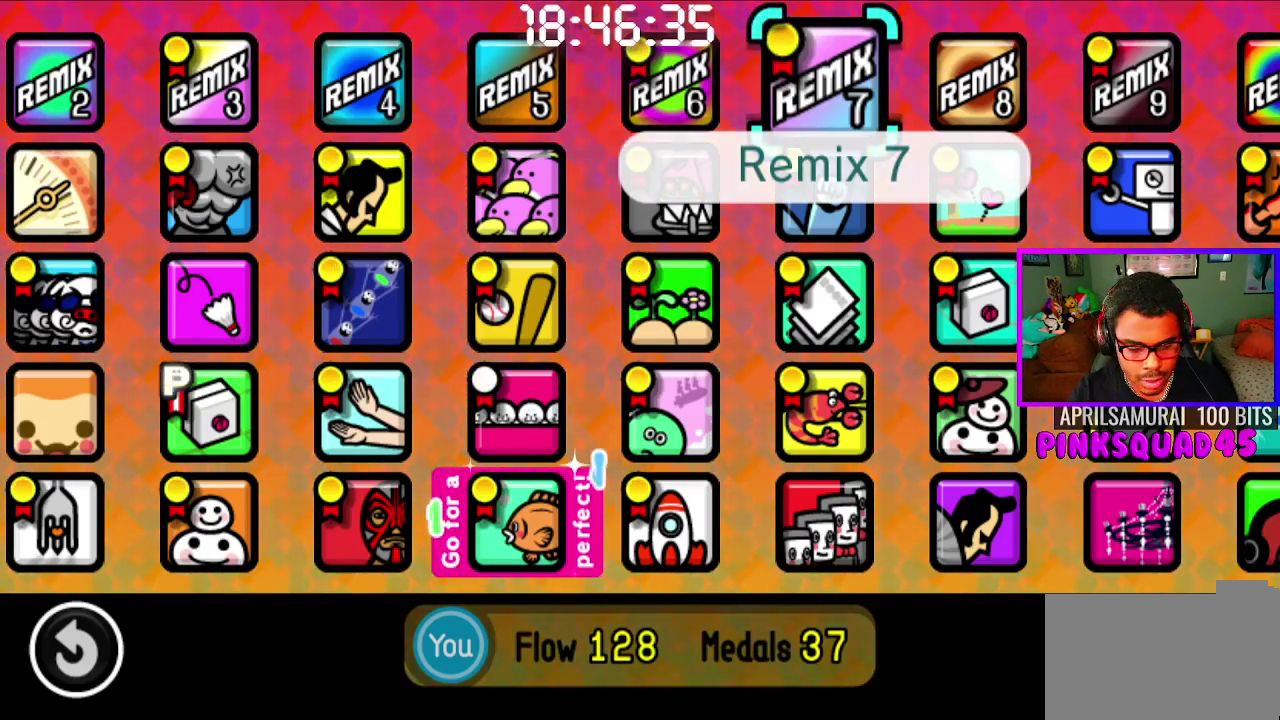
{"buttons": ["START"], "left_stick": "center", "right_stick": "center", "events": []}
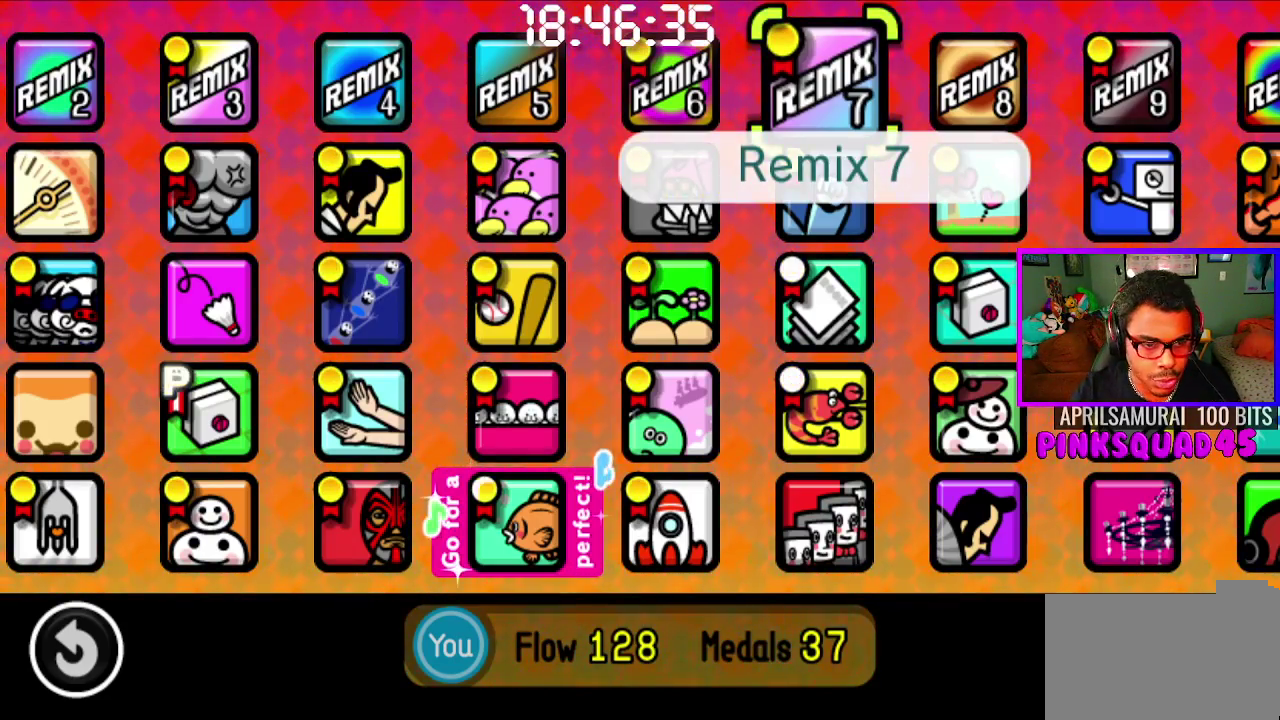
{"buttons": ["START"], "left_stick": "center", "right_stick": "center", "events": []}
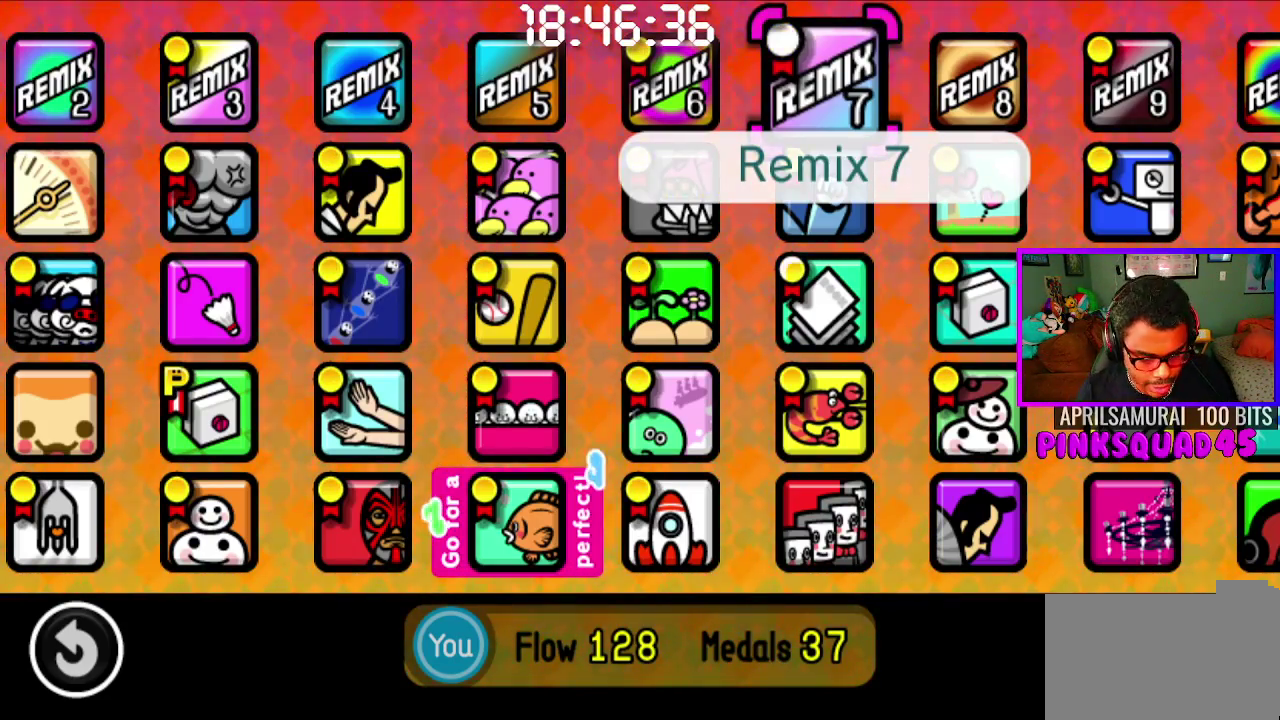
{"buttons": [], "left_stick": "center", "right_stick": "center", "events": [[17, "START", "up"]]}